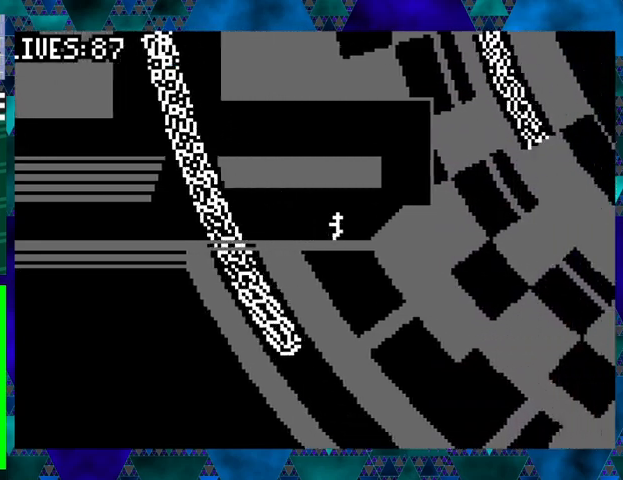
Gameplay with a controller (Nintendo layout); each line is a JSON object with the inputs held at the frame after it. "events" lists button and stick changes between this image and that frame as [ms after this image, input, new state], when the widget could be followed in between. Not read: L3 R3 left_stick right_stick.
{"buttons": [], "events": [[433, "DPAD_RIGHT", "up"]]}
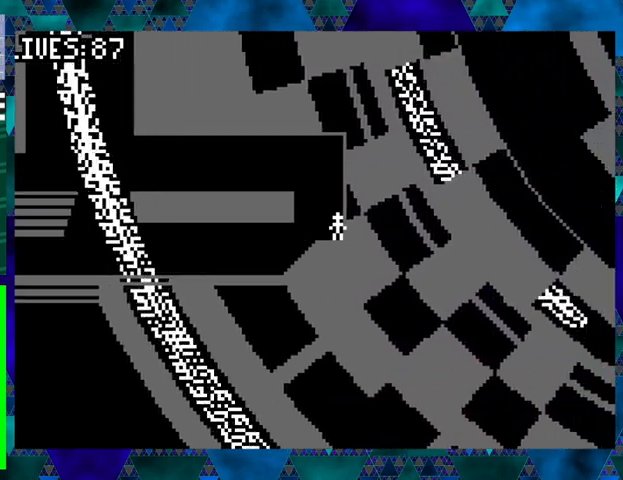
{"buttons": ["DPAD_LEFT"], "events": [[33, "B", "down"], [67, "DPAD_LEFT", "down"], [367, "B", "up"]]}
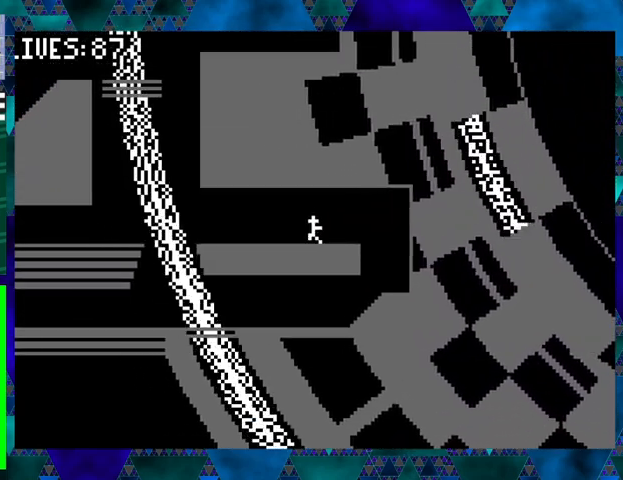
{"buttons": [], "events": [[433, "DPAD_LEFT", "up"]]}
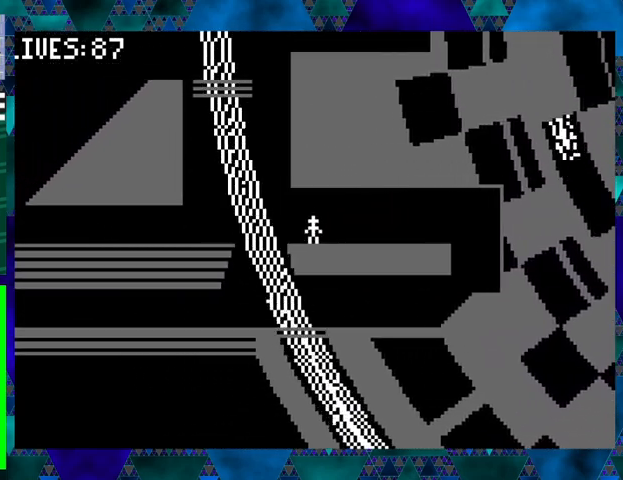
{"buttons": ["DPAD_LEFT"], "events": [[467, "DPAD_LEFT", "down"]]}
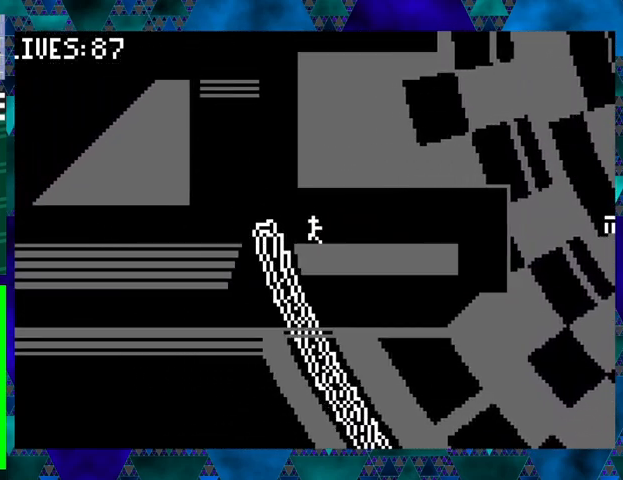
{"buttons": ["DPAD_LEFT"], "events": [[33, "B", "down"], [200, "B", "up"]]}
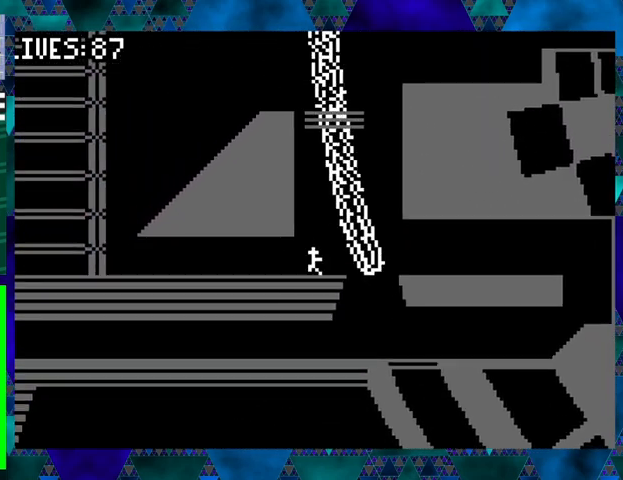
{"buttons": ["DPAD_LEFT"], "events": []}
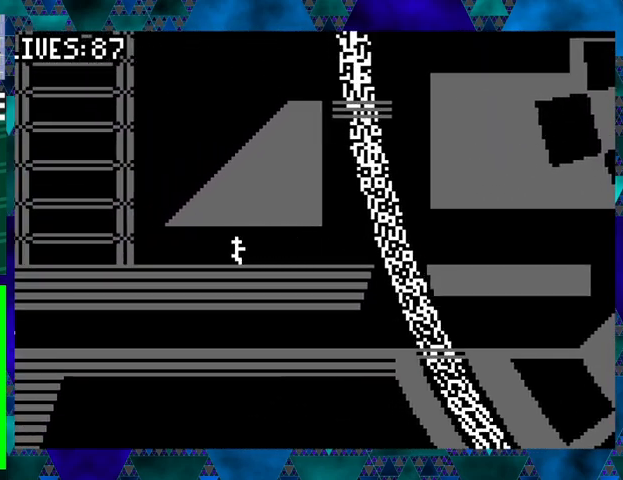
{"buttons": [], "events": [[500, "DPAD_LEFT", "up"]]}
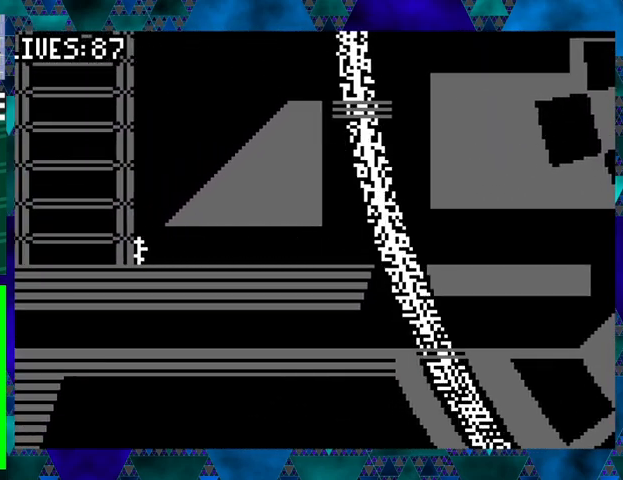
{"buttons": ["DPAD_RIGHT"], "events": [[33, "B", "down"], [133, "DPAD_RIGHT", "down"], [333, "B", "up"]]}
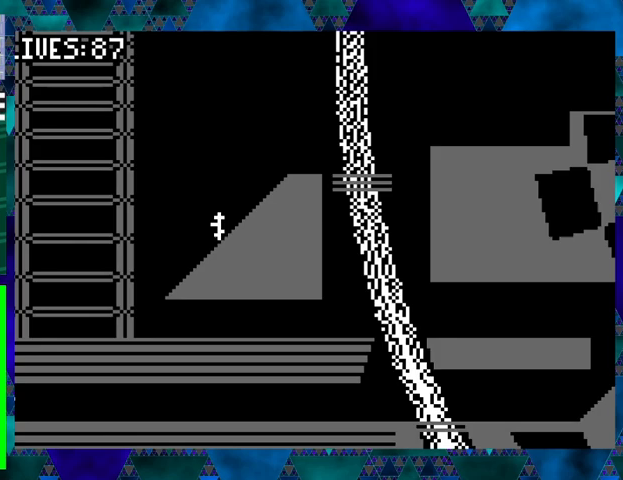
{"buttons": [], "events": [[433, "DPAD_RIGHT", "up"]]}
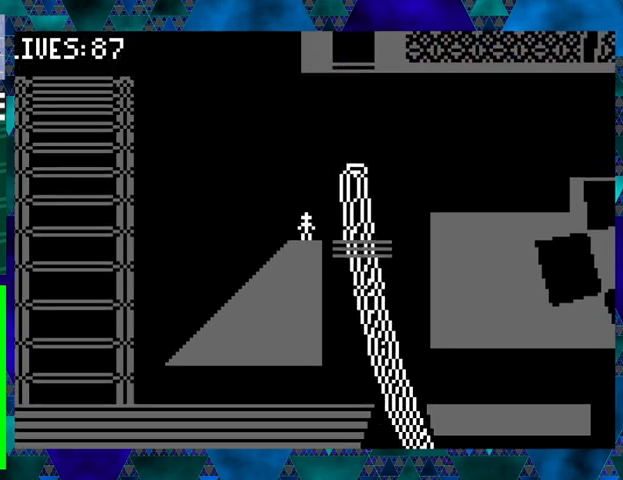
{"buttons": [], "events": []}
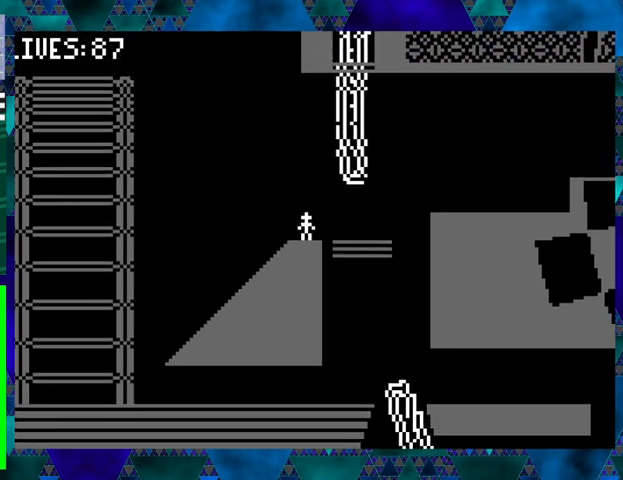
{"buttons": [], "events": []}
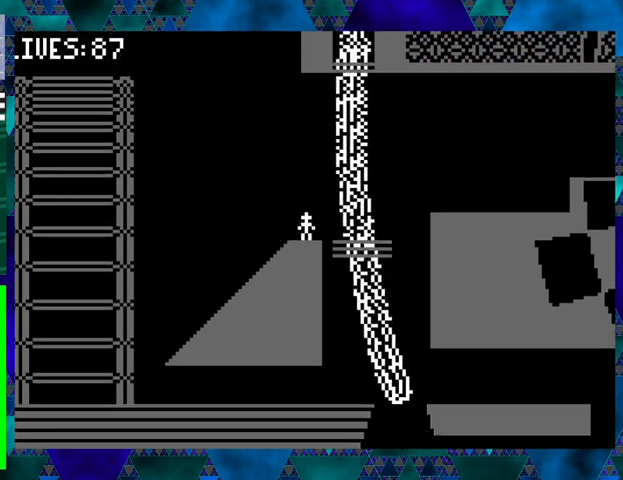
{"buttons": [], "events": []}
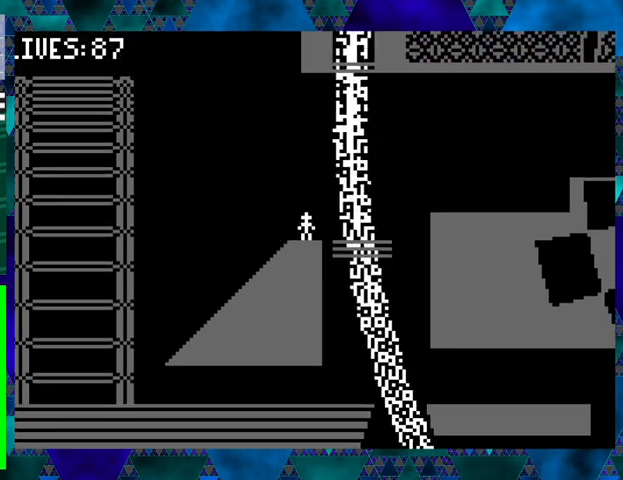
{"buttons": [], "events": []}
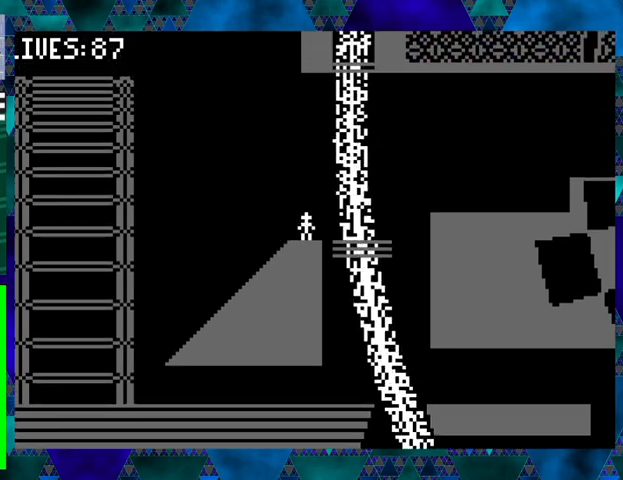
{"buttons": [], "events": []}
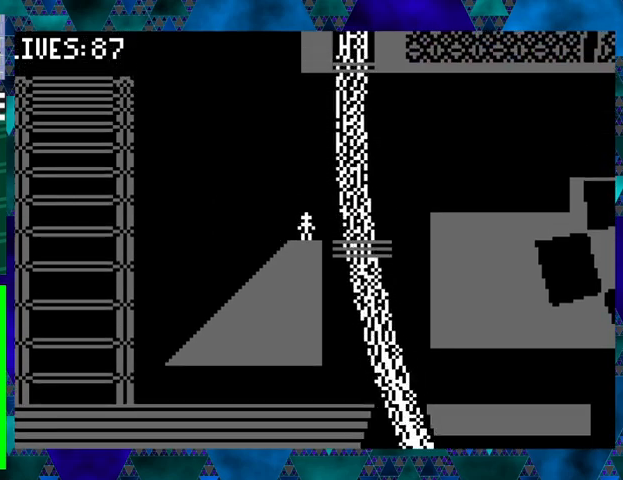
{"buttons": [], "events": []}
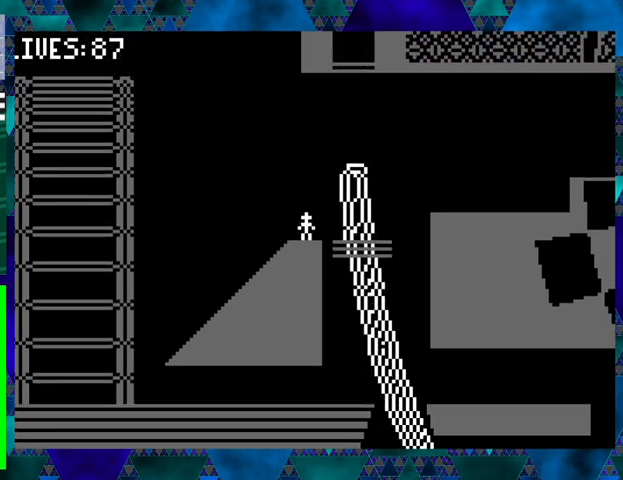
{"buttons": ["B", "DPAD_RIGHT"], "events": [[167, "DPAD_RIGHT", "down"], [500, "B", "down"]]}
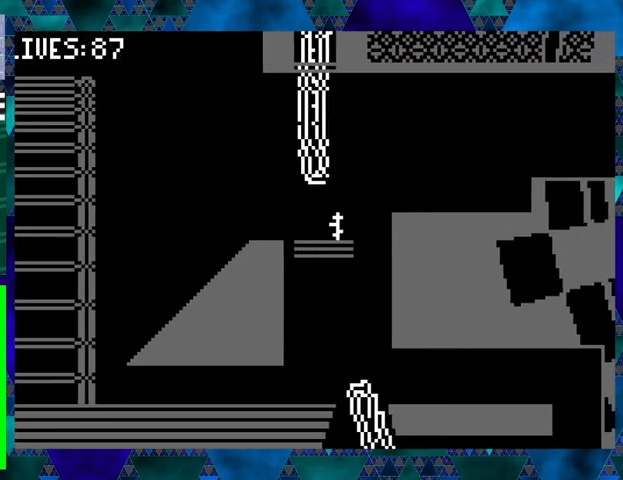
{"buttons": ["DPAD_RIGHT"], "events": [[267, "B", "up"]]}
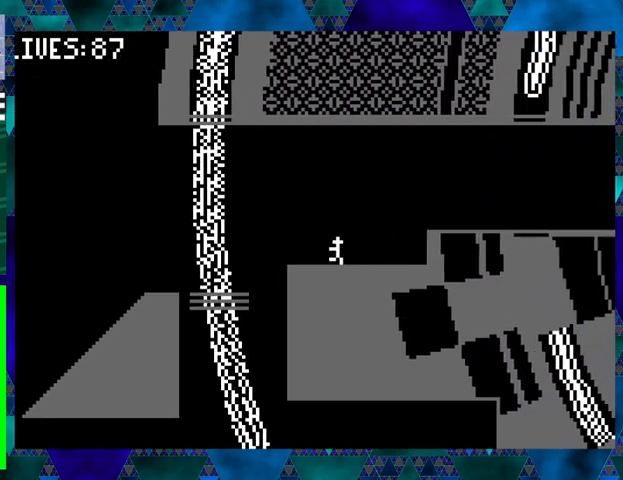
{"buttons": ["DPAD_RIGHT"], "events": [[167, "B", "down"], [367, "B", "up"]]}
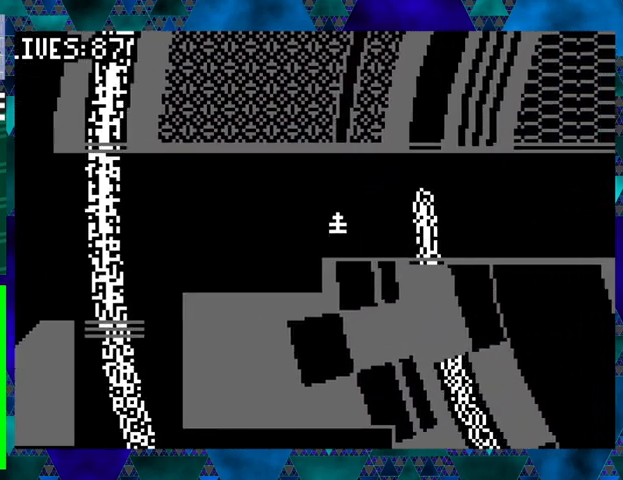
{"buttons": ["DPAD_RIGHT"], "events": [[67, "DPAD_RIGHT", "up"], [367, "DPAD_RIGHT", "down"]]}
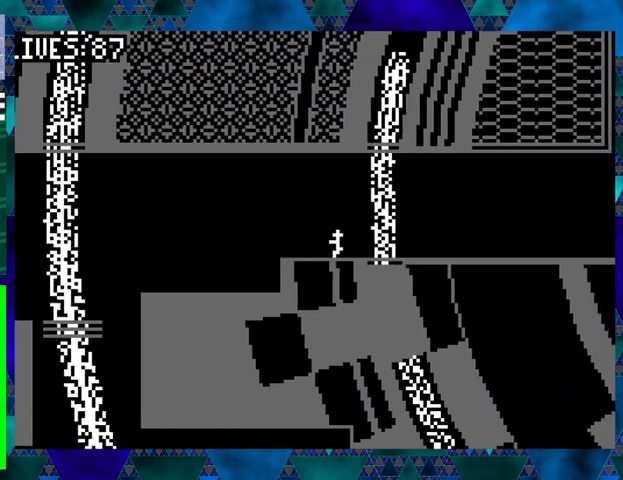
{"buttons": [], "events": [[33, "DPAD_RIGHT", "up"]]}
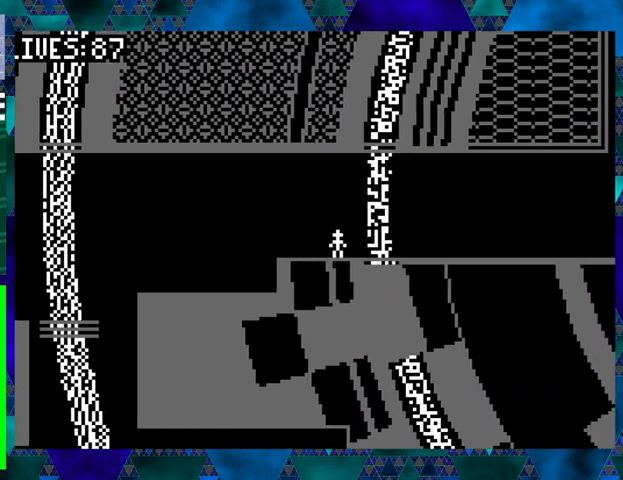
{"buttons": [], "events": []}
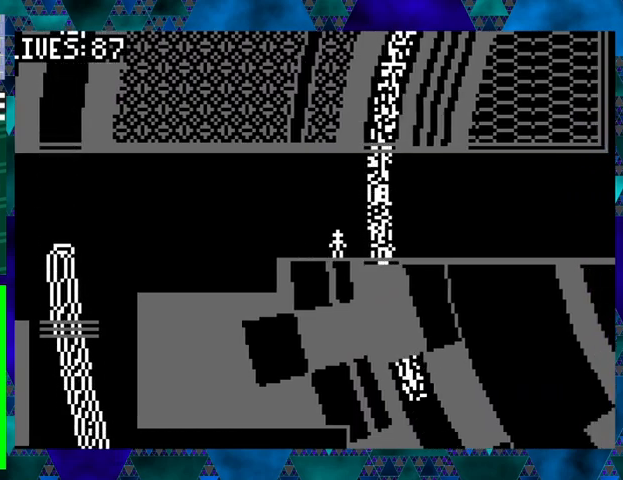
{"buttons": [], "events": []}
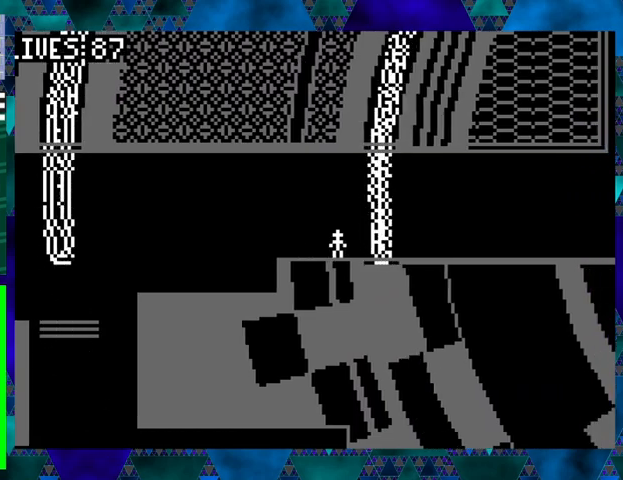
{"buttons": ["B", "DPAD_RIGHT"], "events": [[233, "DPAD_RIGHT", "down"], [300, "B", "down"]]}
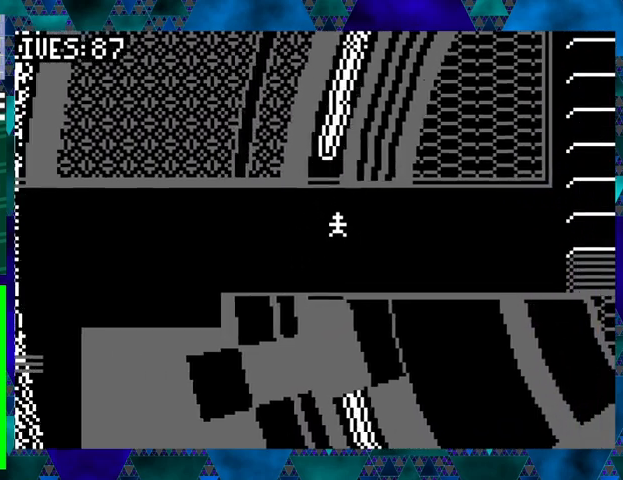
{"buttons": ["DPAD_RIGHT"], "events": [[233, "B", "up"]]}
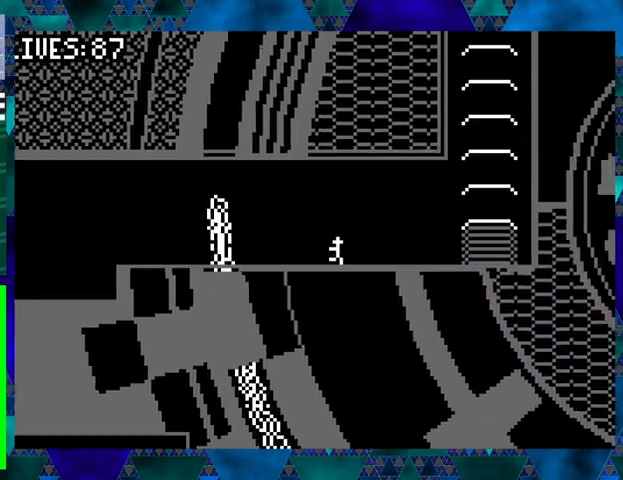
{"buttons": ["DPAD_RIGHT"], "events": []}
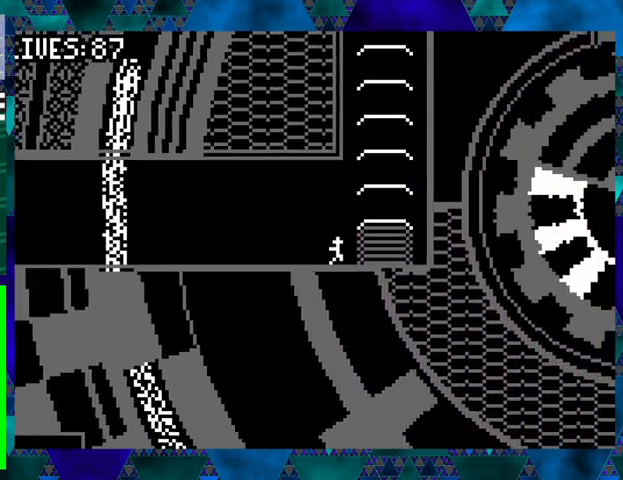
{"buttons": [], "events": [[100, "DPAD_RIGHT", "up"]]}
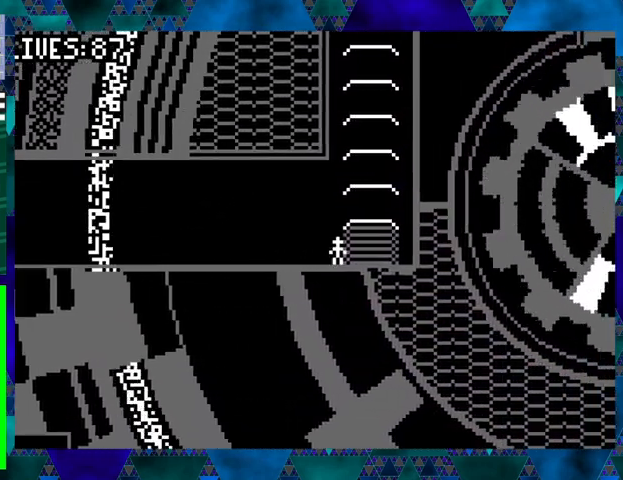
{"buttons": ["B"], "events": [[200, "B", "down"]]}
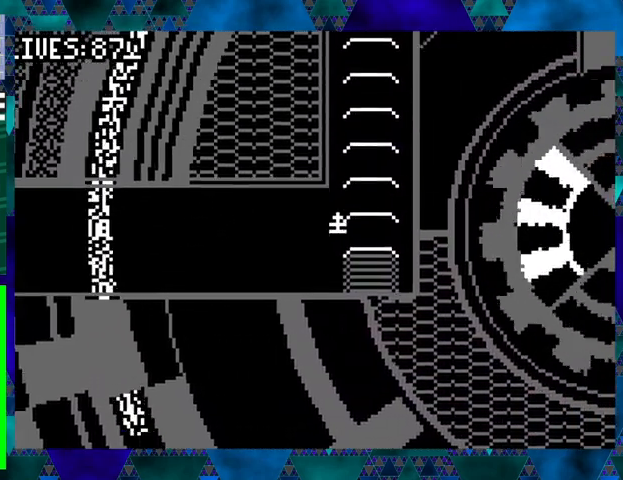
{"buttons": [], "events": [[167, "B", "up"]]}
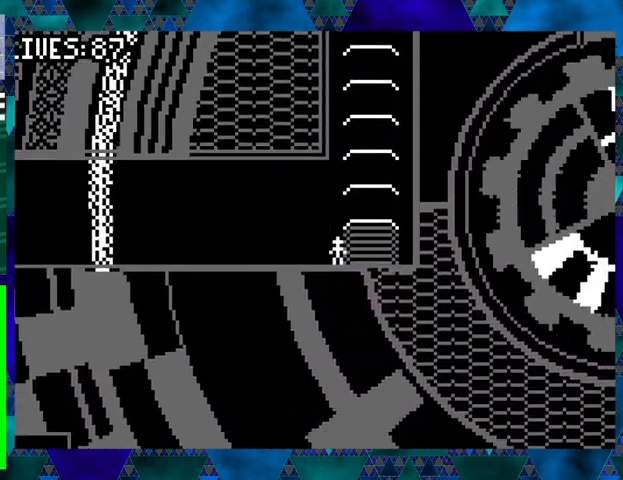
{"buttons": ["B"], "events": [[500, "B", "down"]]}
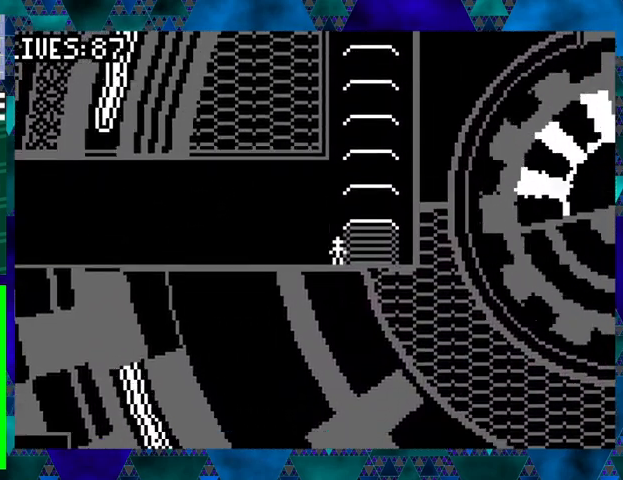
{"buttons": [], "events": [[133, "DPAD_RIGHT", "down"], [167, "B", "up"], [333, "DPAD_RIGHT", "up"]]}